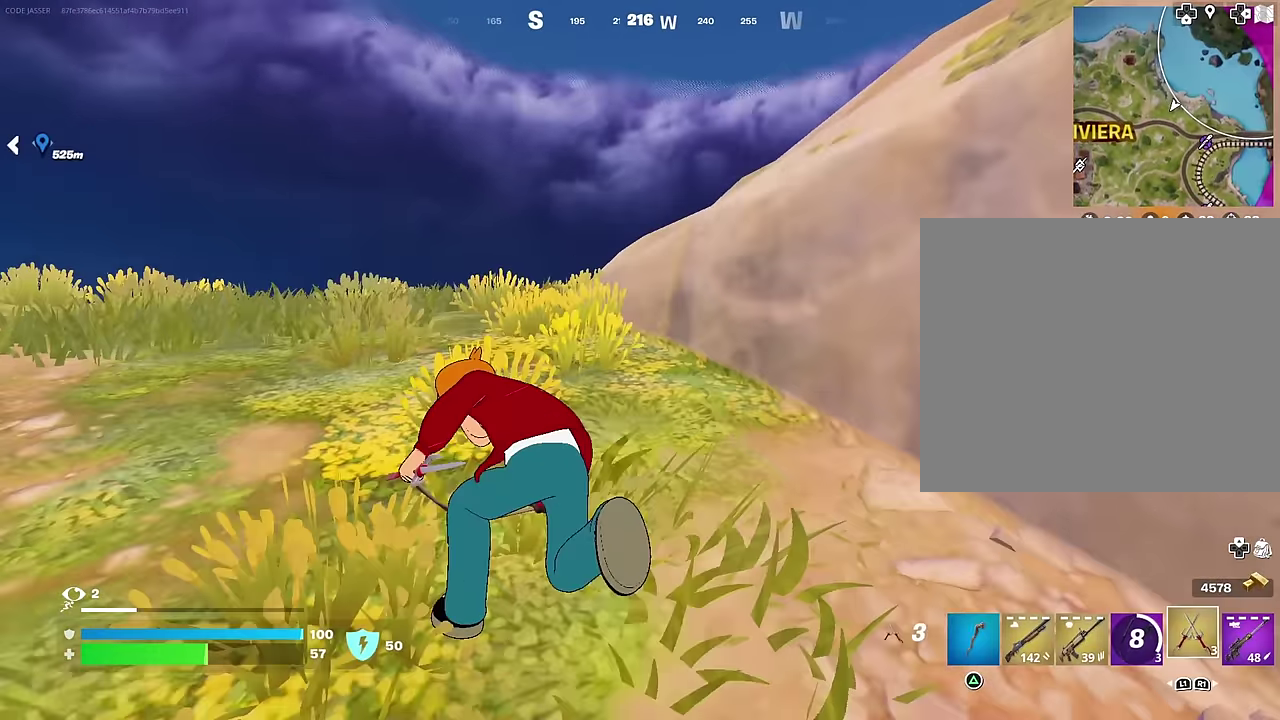
Gameplay with a controller (PlayStation layout); each line is a JSON object with the inputs held at the frame after it (dt_ms = milliseconds from this image to that frame). "events" lists button and stick changes between this image and that frame as [ms after this image, input, new state], when the widget could be followed in between. Not read: L1.
{"dt_ms": 400, "buttons": [], "left_stick": "up-left", "right_stick": "center", "events": [[50, "R1", "down"], [117, "R1", "up"]]}
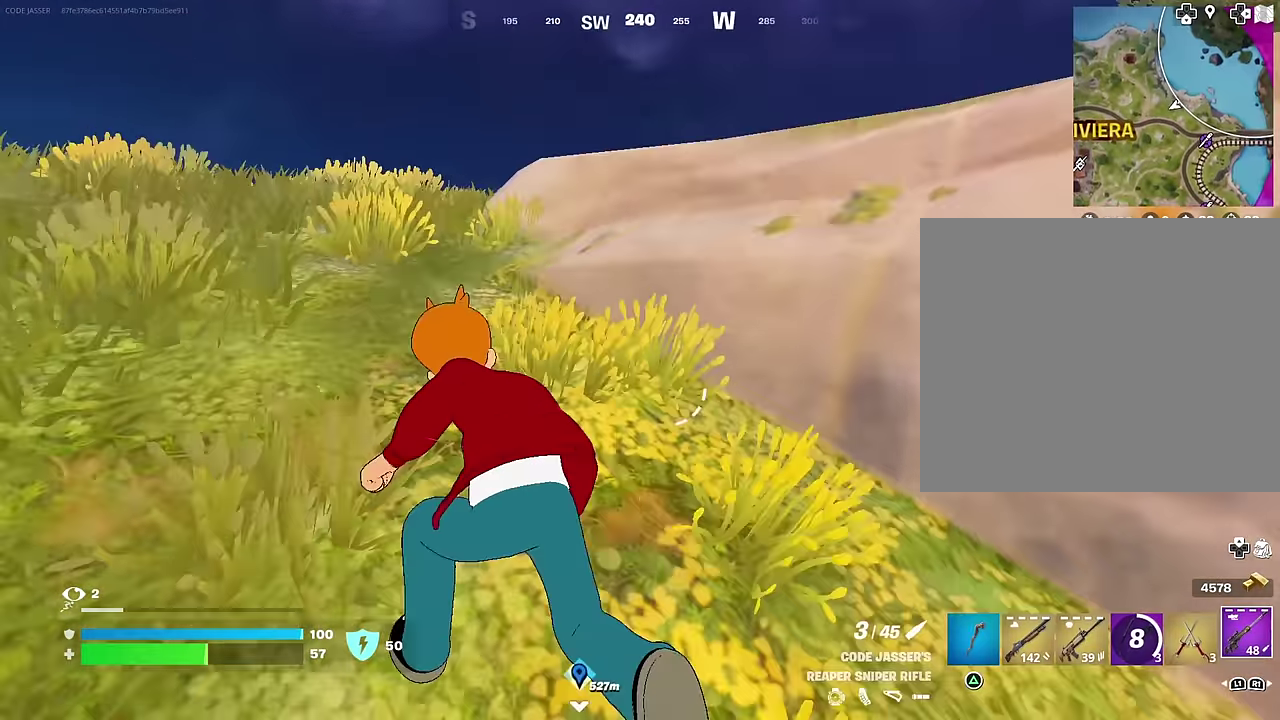
{"dt_ms": 500, "buttons": [], "left_stick": "up-right", "right_stick": "center", "events": [[217, "right_stick", "right"], [317, "left_stick", "up-right"], [317, "right_stick", "center"]]}
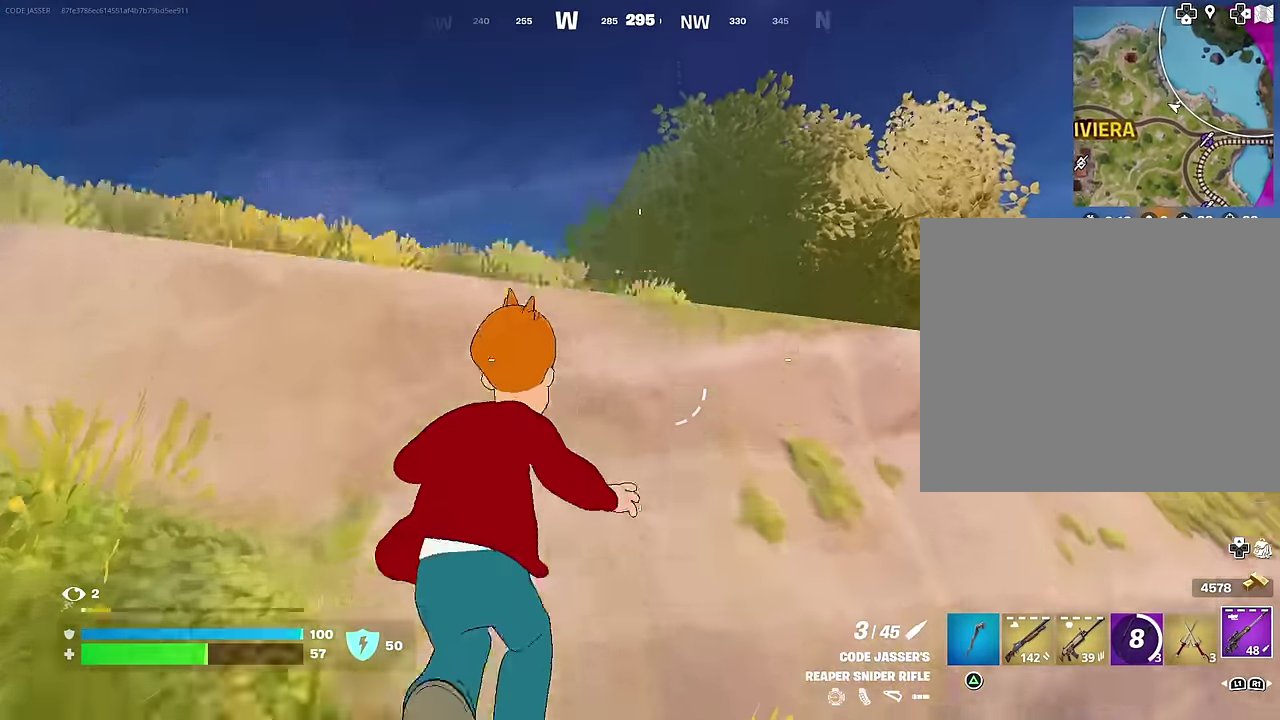
{"dt_ms": 500, "buttons": [], "left_stick": "up", "right_stick": "center", "events": [[33, "left_stick", "up"], [50, "right_stick", "down-right"], [133, "right_stick", "center"]]}
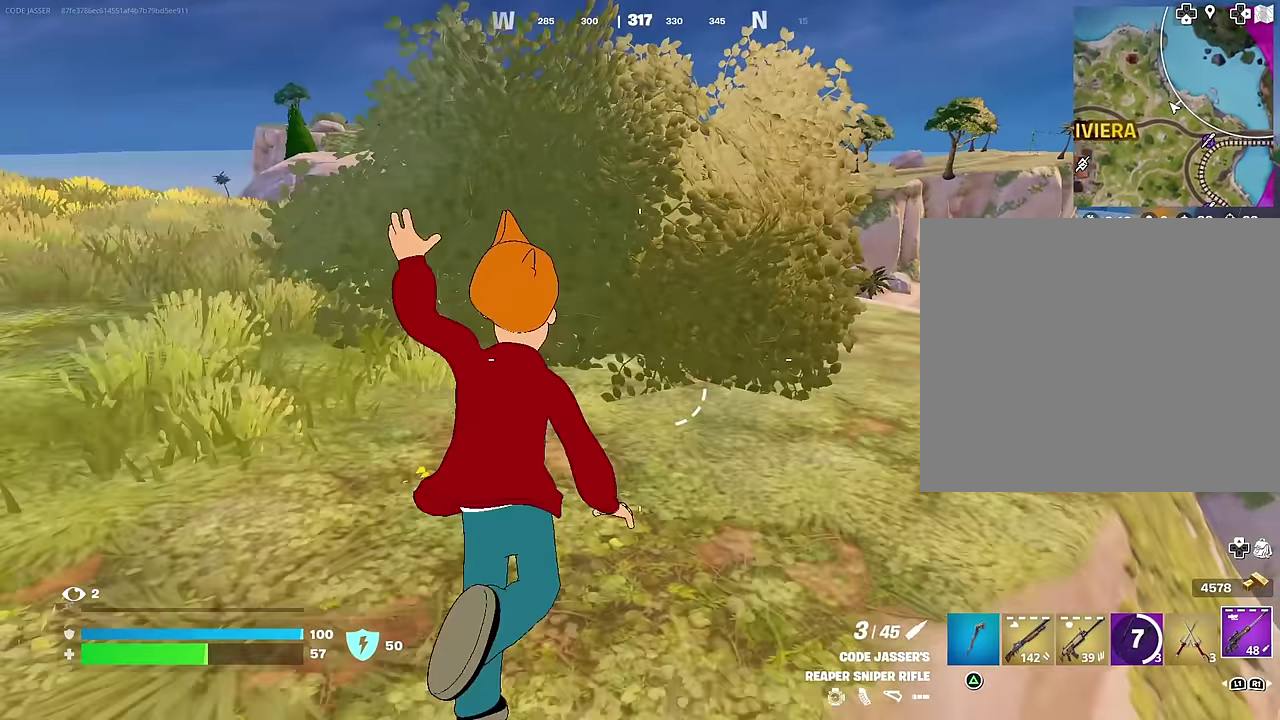
{"dt_ms": 500, "buttons": [], "left_stick": "up-right", "right_stick": "center", "events": [[17, "left_stick", "up-right"], [300, "right_stick", "left"], [400, "right_stick", "center"]]}
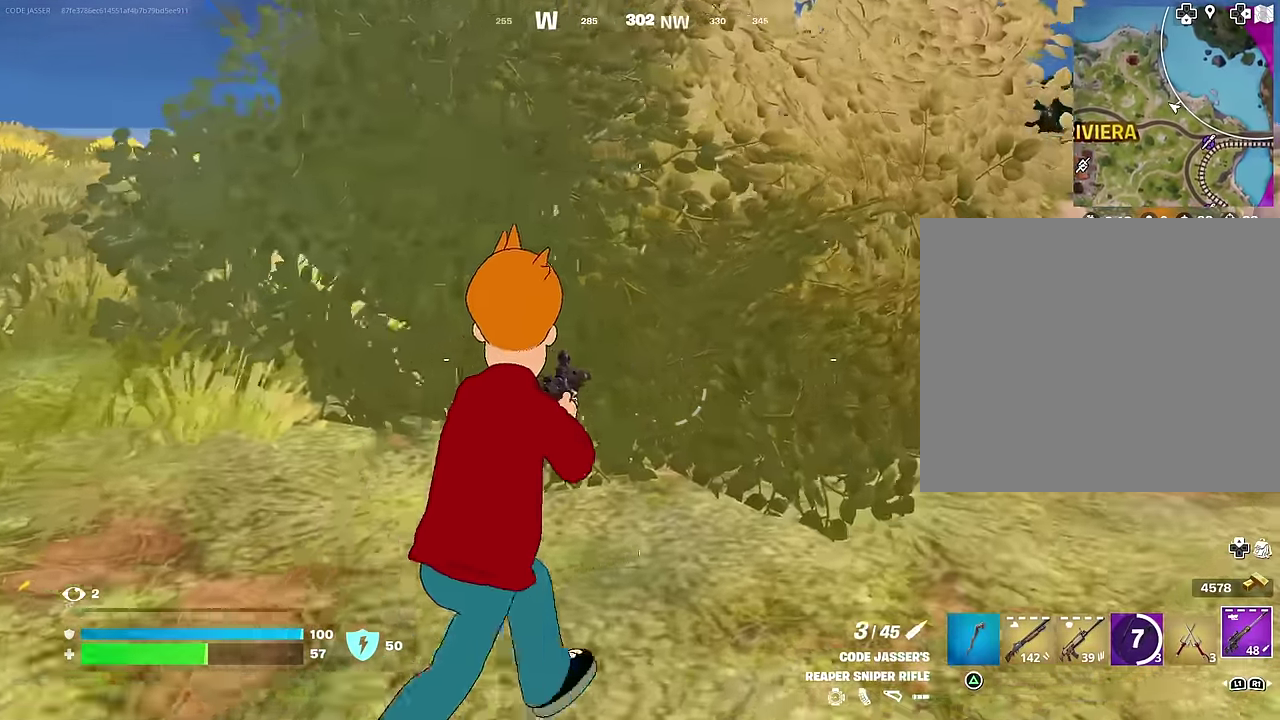
{"dt_ms": 500, "buttons": [], "left_stick": "right", "right_stick": "center", "events": [[133, "left_stick", "up"], [317, "left_stick", "up-right"], [450, "left_stick", "right"]]}
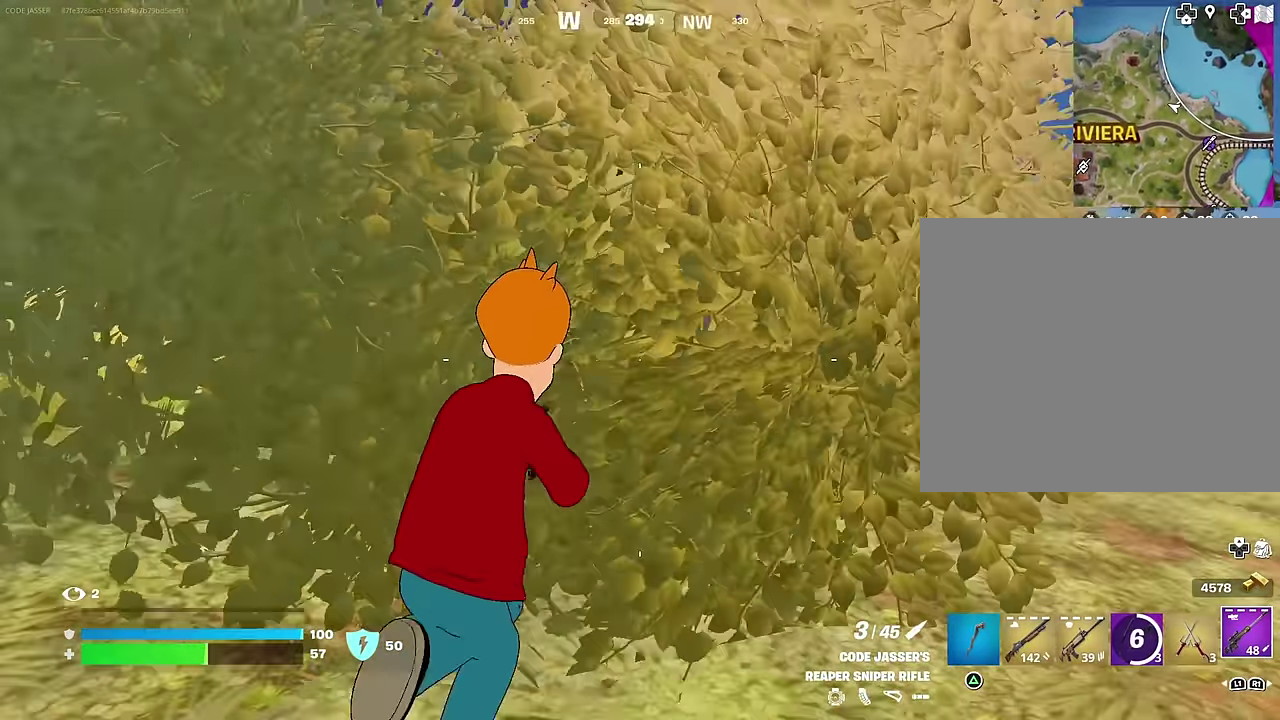
{"dt_ms": 500, "buttons": [], "left_stick": "up", "right_stick": "center", "events": [[167, "left_stick", "up-right"], [483, "left_stick", "up"]]}
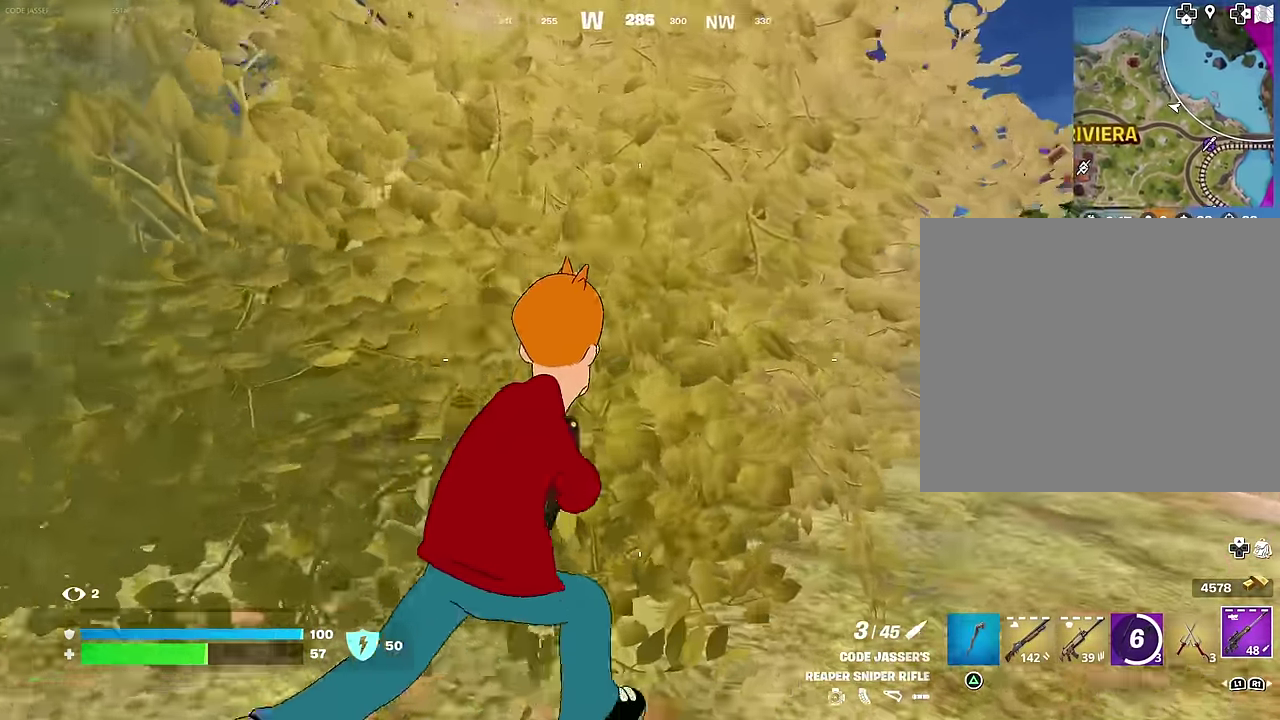
{"dt_ms": 500, "buttons": [], "left_stick": "up-left", "right_stick": "center", "events": [[200, "left_stick", "up-right"], [333, "left_stick", "up"], [450, "left_stick", "up-left"]]}
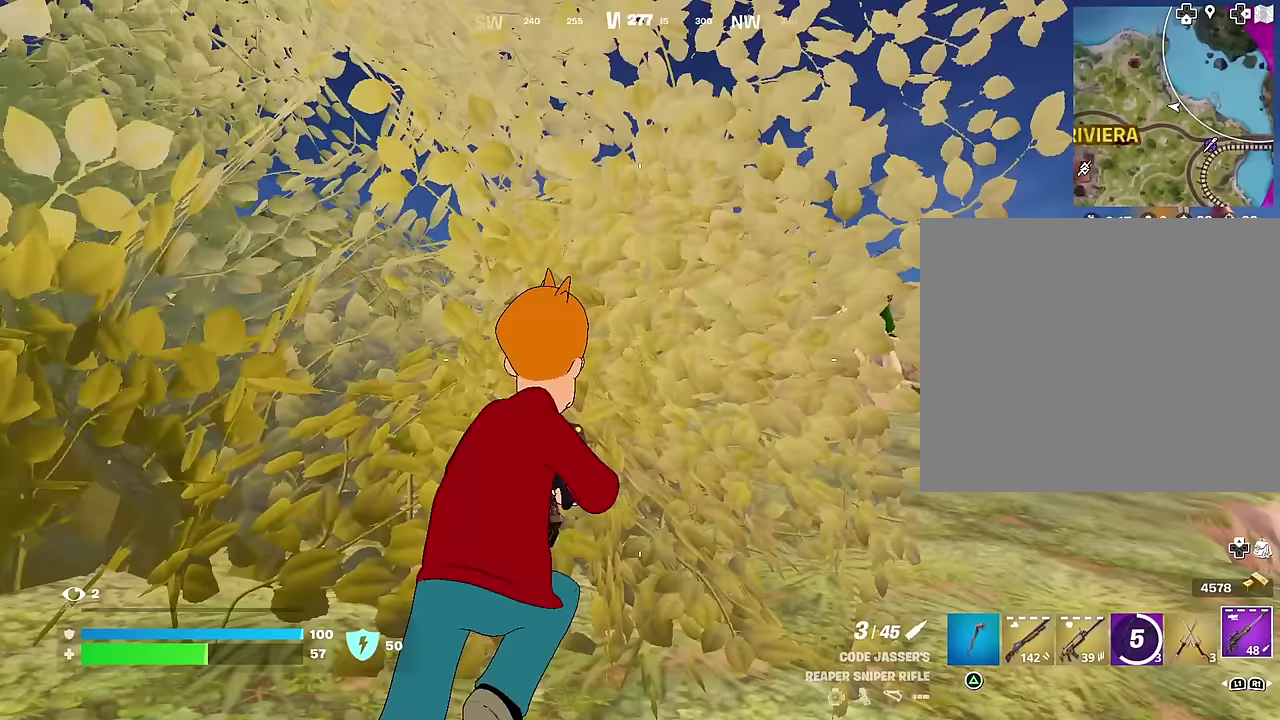
{"dt_ms": 400, "buttons": [], "left_stick": "left", "right_stick": "center", "events": [[383, "left_stick", "left"]]}
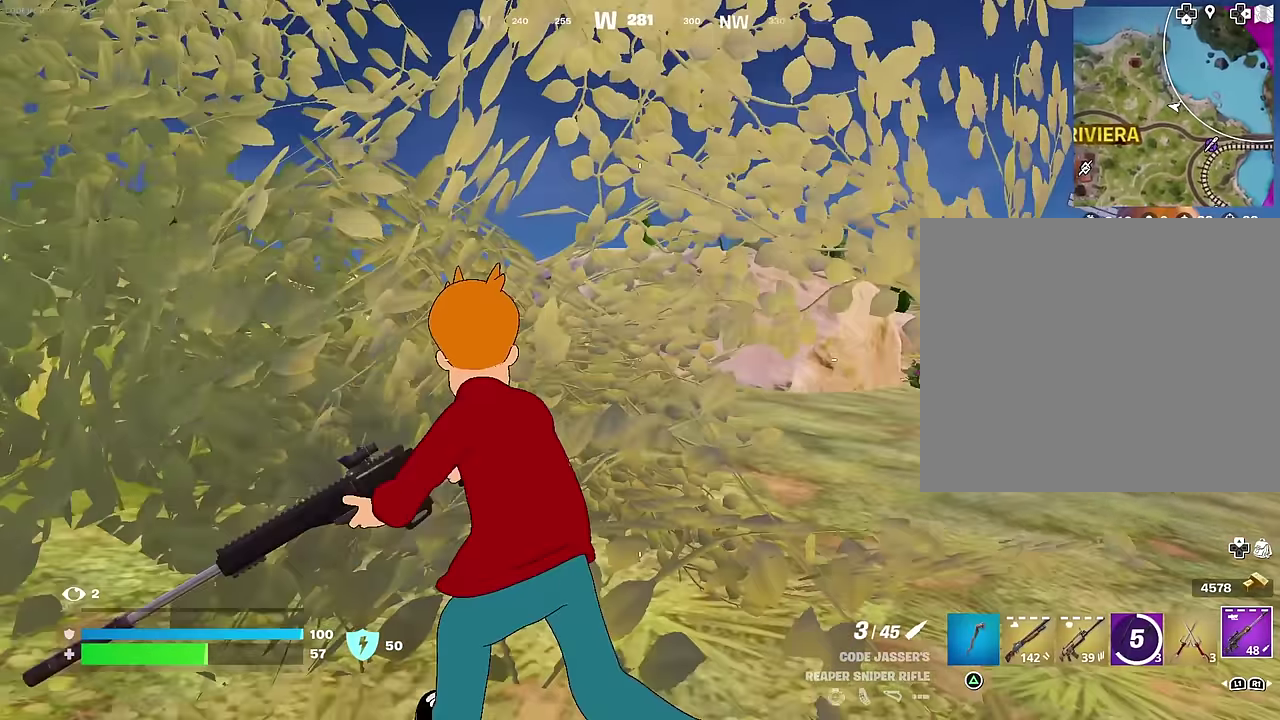
{"dt_ms": 600, "buttons": [], "left_stick": "up-left", "right_stick": "center", "events": [[50, "left_stick", "down-left"], [150, "left_stick", "down"], [283, "CROSS", "down"], [300, "left_stick", "up"], [350, "CROSS", "up"], [367, "left_stick", "up-left"]]}
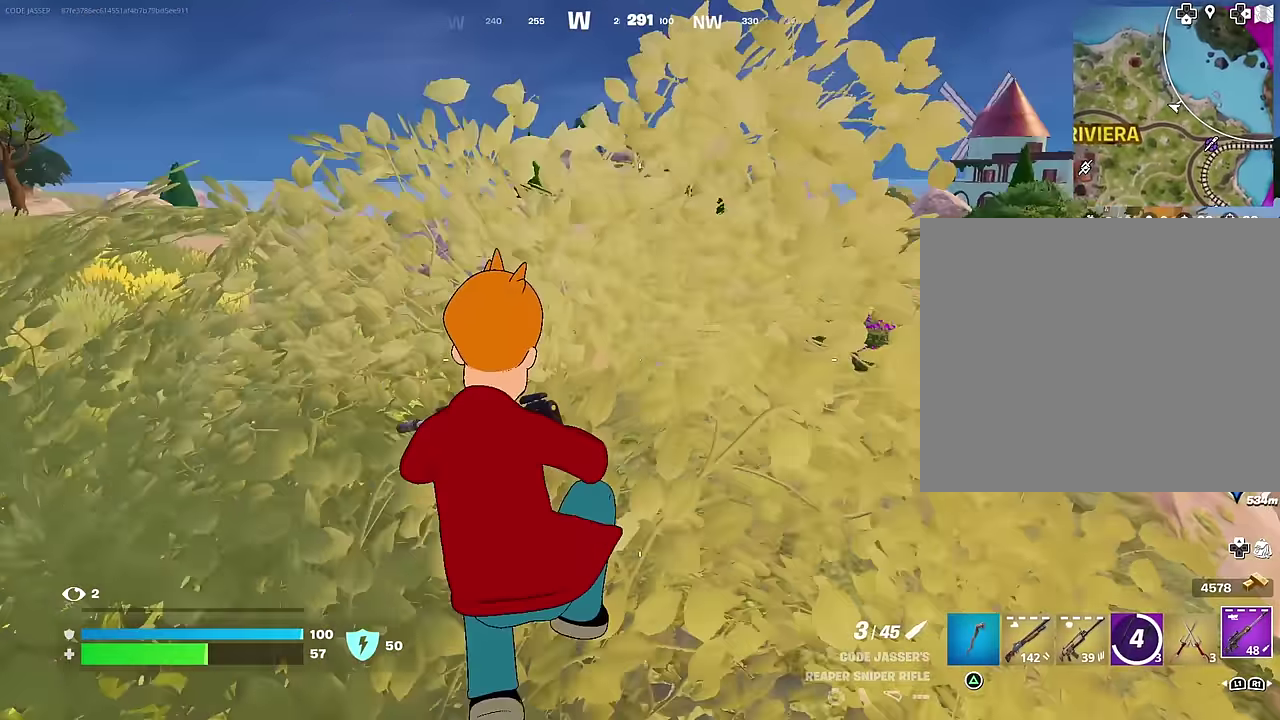
{"dt_ms": 400, "buttons": [], "left_stick": "up-left", "right_stick": "center", "events": []}
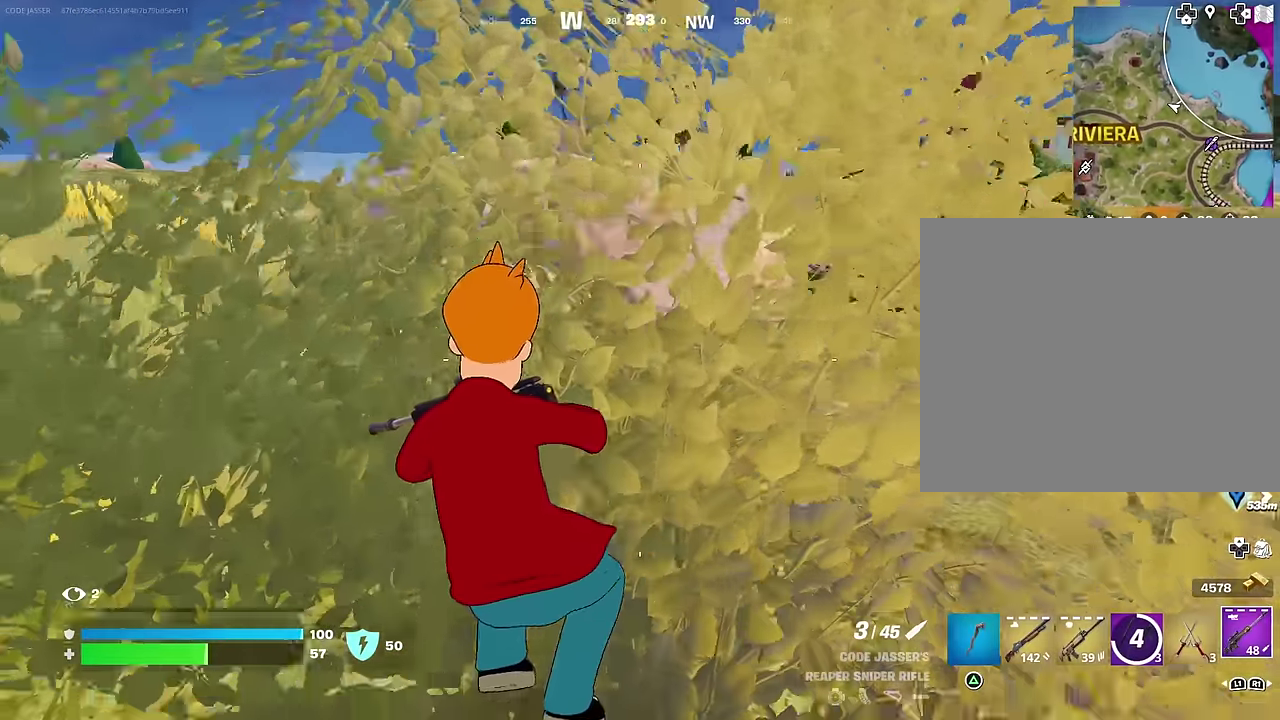
{"dt_ms": 600, "buttons": [], "left_stick": "up", "right_stick": "center", "events": [[100, "left_stick", "center"], [217, "left_stick", "up-left"], [467, "CROSS", "down"], [533, "CROSS", "up"], [583, "left_stick", "up"]]}
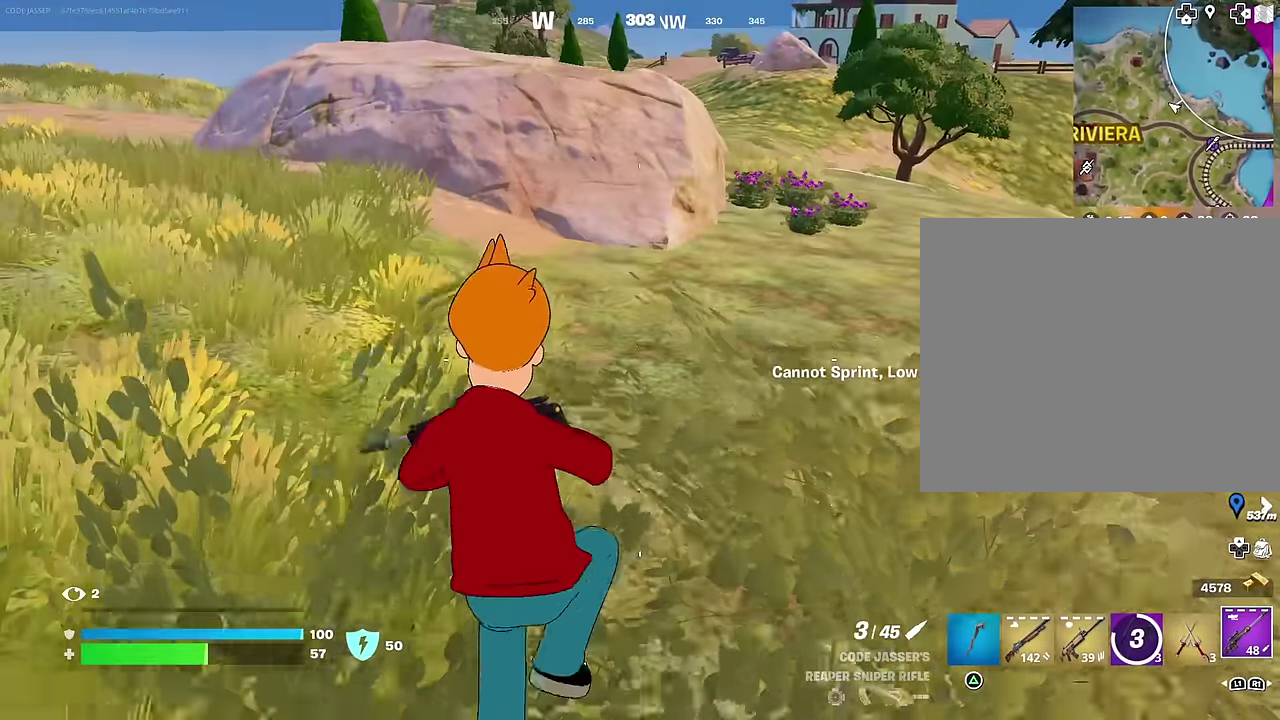
{"dt_ms": 400, "buttons": [], "left_stick": "up-left", "right_stick": "center", "events": [[50, "left_stick", "up-left"]]}
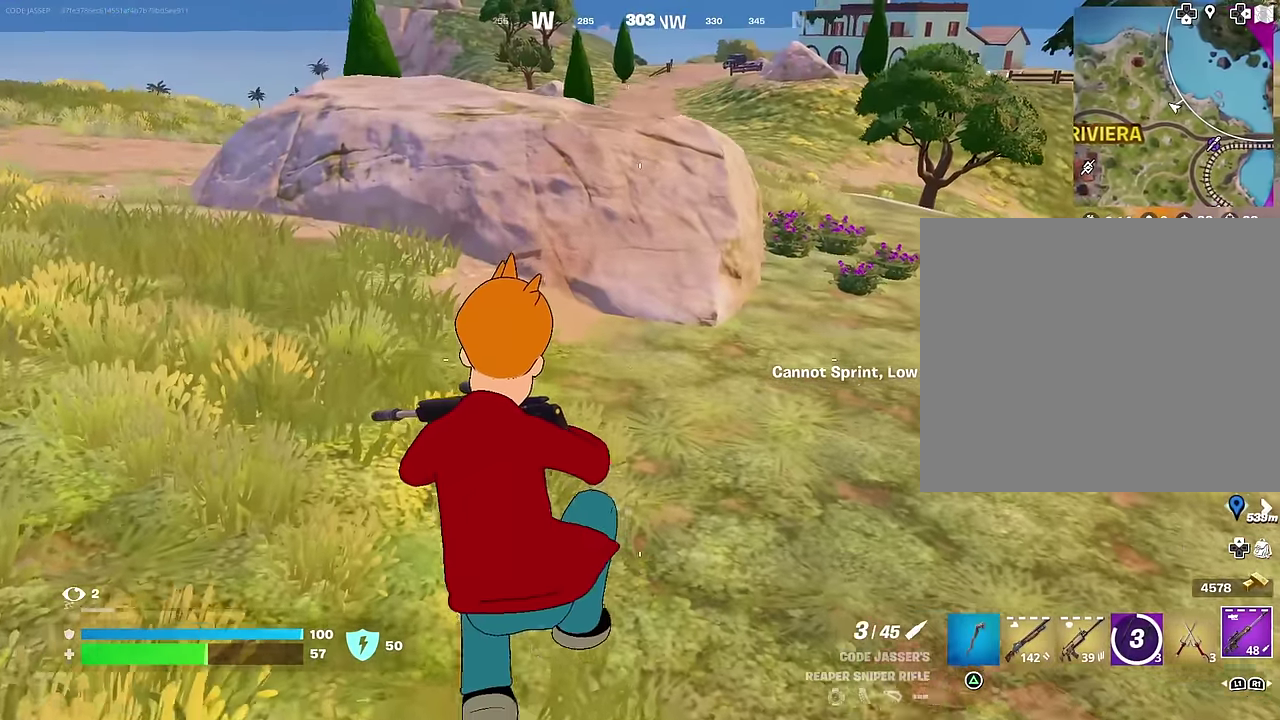
{"dt_ms": 600, "buttons": [], "left_stick": "up", "right_stick": "center"}
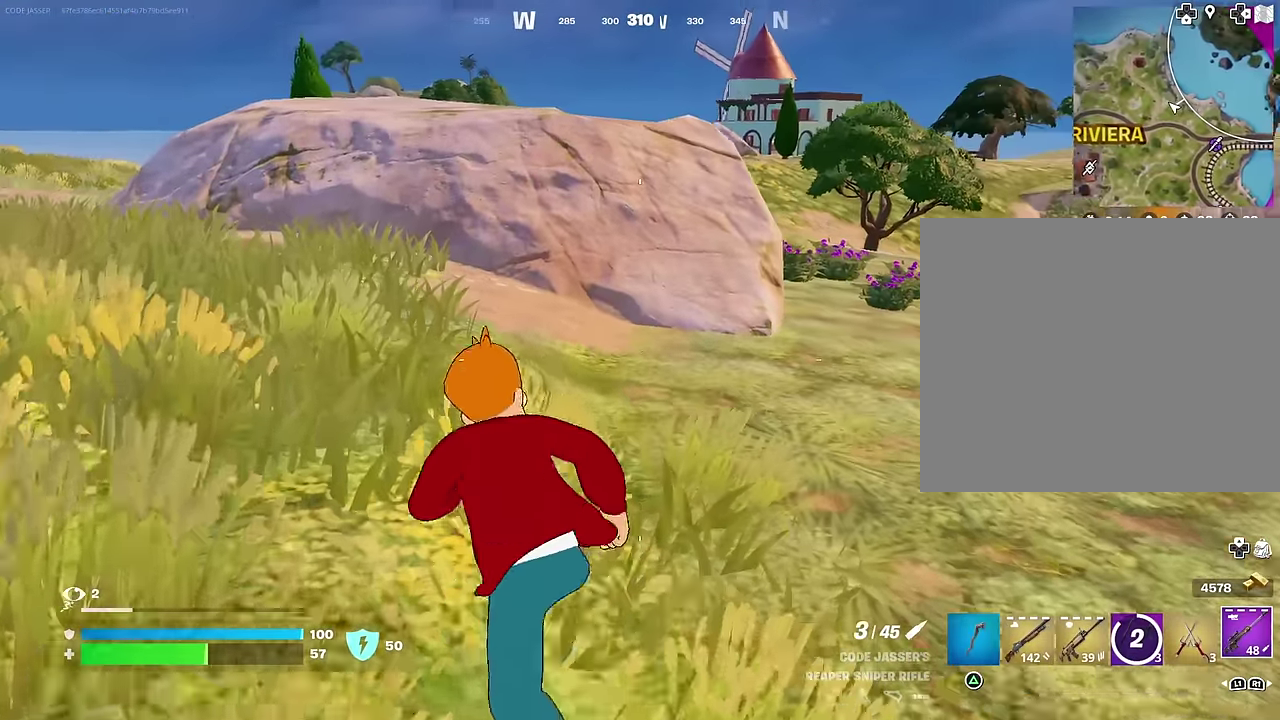
{"dt_ms": 400, "buttons": [], "left_stick": "up", "right_stick": "center"}
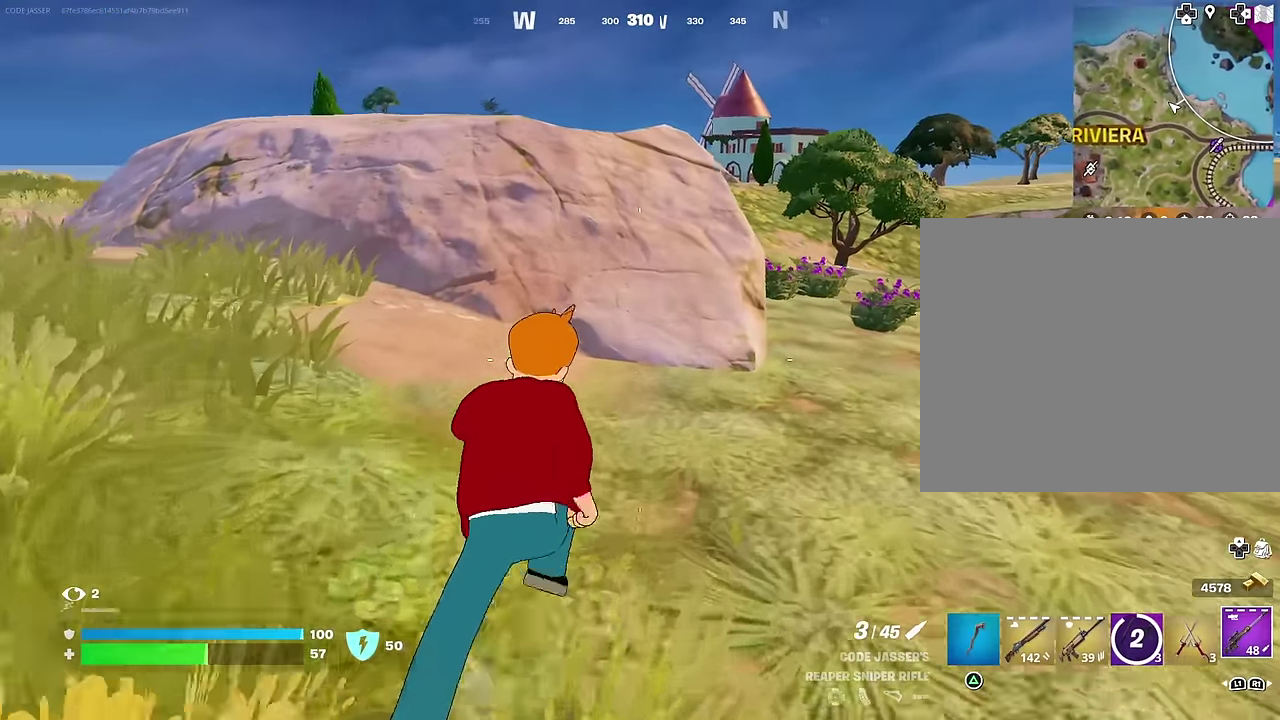
{"dt_ms": 600, "buttons": [], "left_stick": "up-right", "right_stick": "center", "events": [[17, "left_stick", "up-left"], [217, "left_stick", "up"], [333, "left_stick", "up-right"]]}
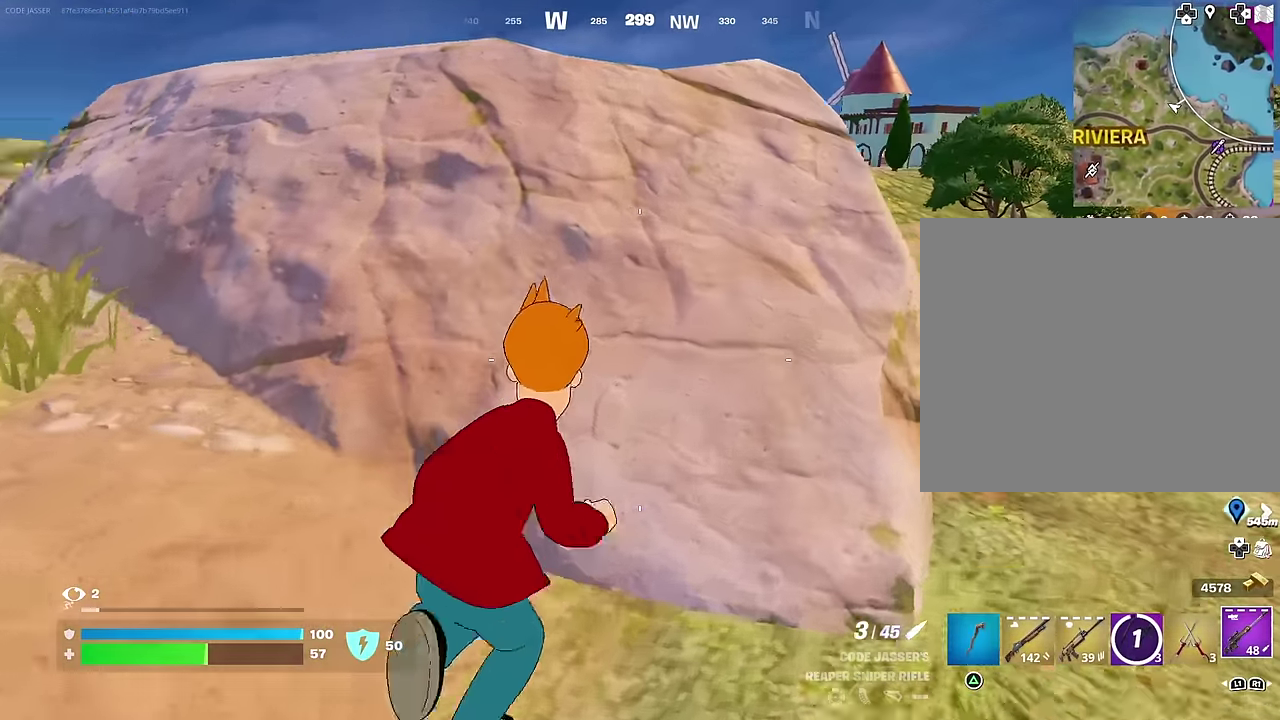
{"dt_ms": 300, "buttons": [], "left_stick": "up", "right_stick": "center", "events": [[200, "left_stick", "up"]]}
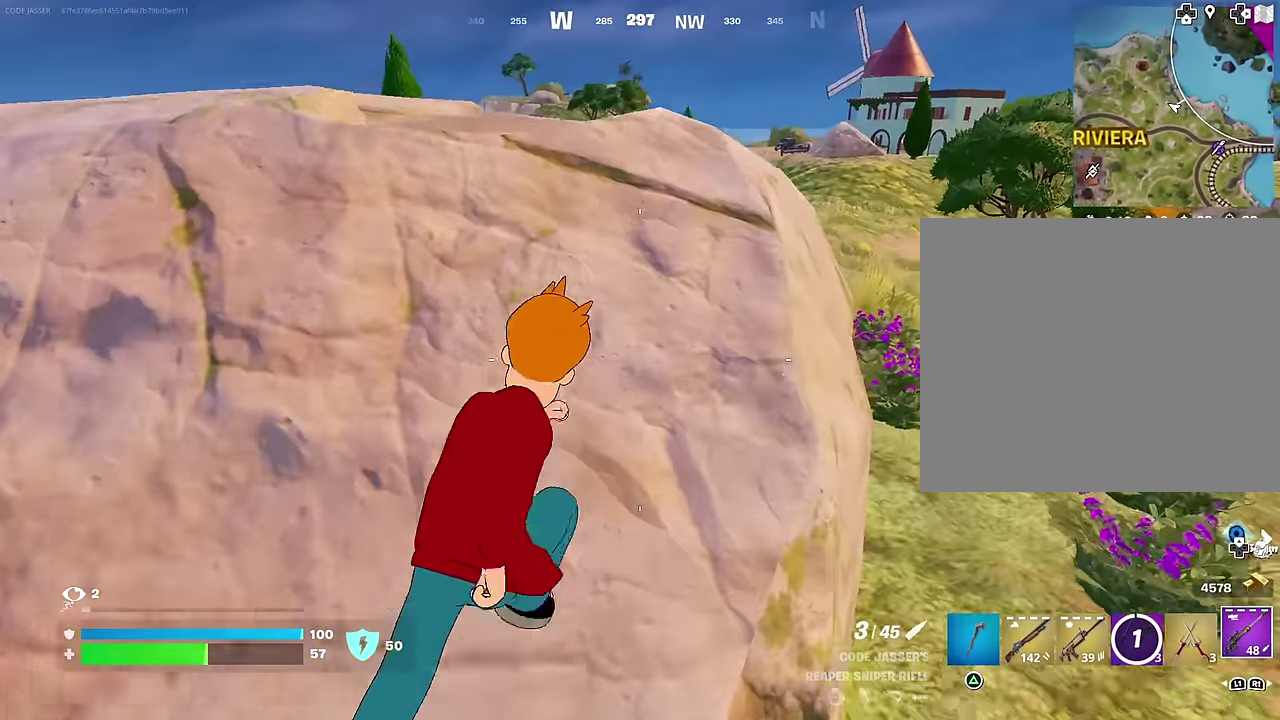
{"dt_ms": 700, "buttons": [], "left_stick": "down", "right_stick": "center", "events": [[83, "left_stick", "up-left"], [133, "left_stick", "left"], [183, "left_stick", "down-left"], [267, "left_stick", "down"], [500, "left_stick", "down-right"], [667, "left_stick", "down"]]}
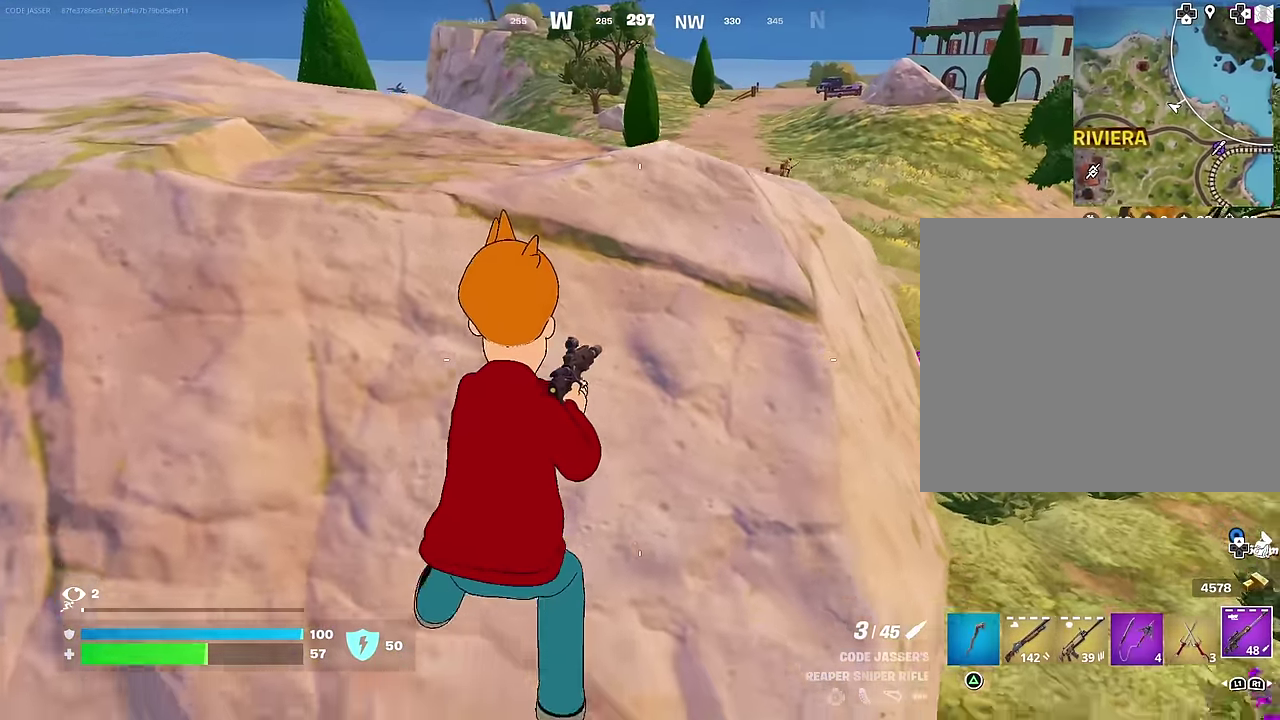
{"dt_ms": 300, "buttons": [], "left_stick": "left", "right_stick": "center", "events": [[83, "left_stick", "up-right"], [217, "left_stick", "up-left"], [267, "left_stick", "left"]]}